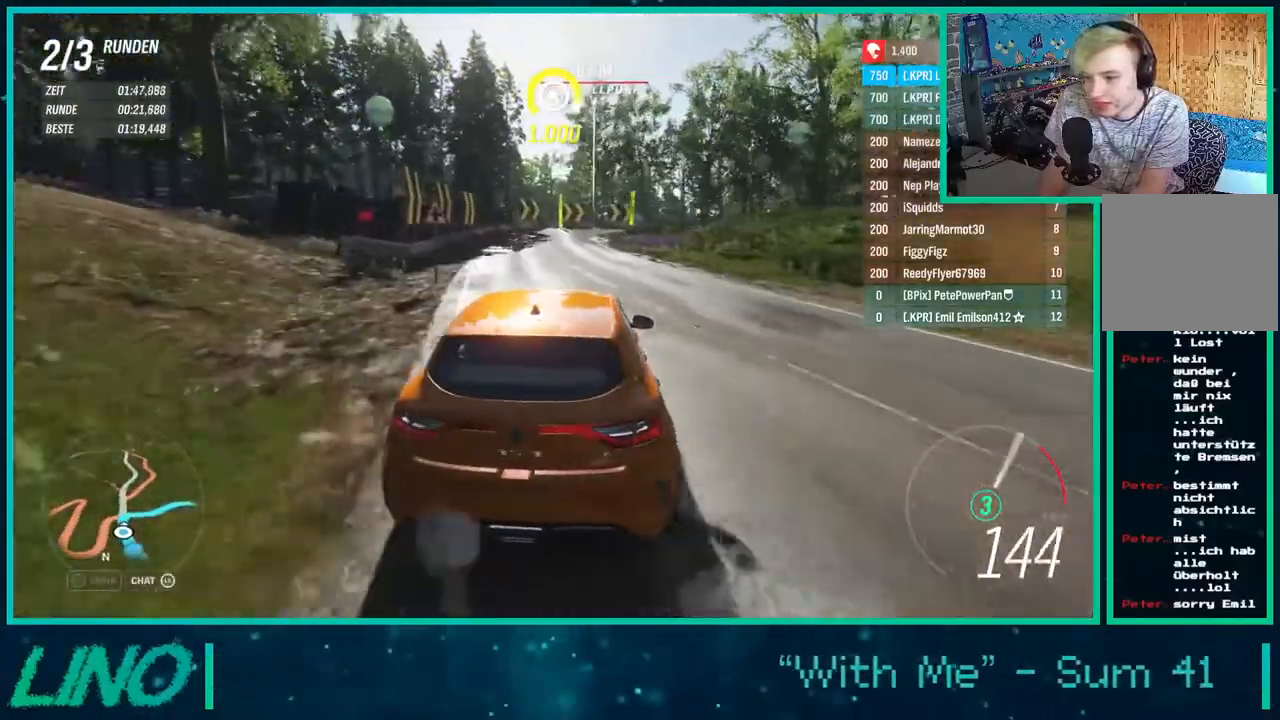
Gameplay with a controller (Xbox layout); each line is a JSON object with the inputs held at the frame after it. "events" lists button and stick changes between this image and that frame as [ms after this image, input, new state], when the widget could be followed in between. Not read: L1 R1.
{"buttons": ["R2"], "left_stick": "right", "right_stick": "center", "events": [[217, "A", "up"], [217, "X", "up"], [250, "R2", "up"], [433, "R2", "down"]]}
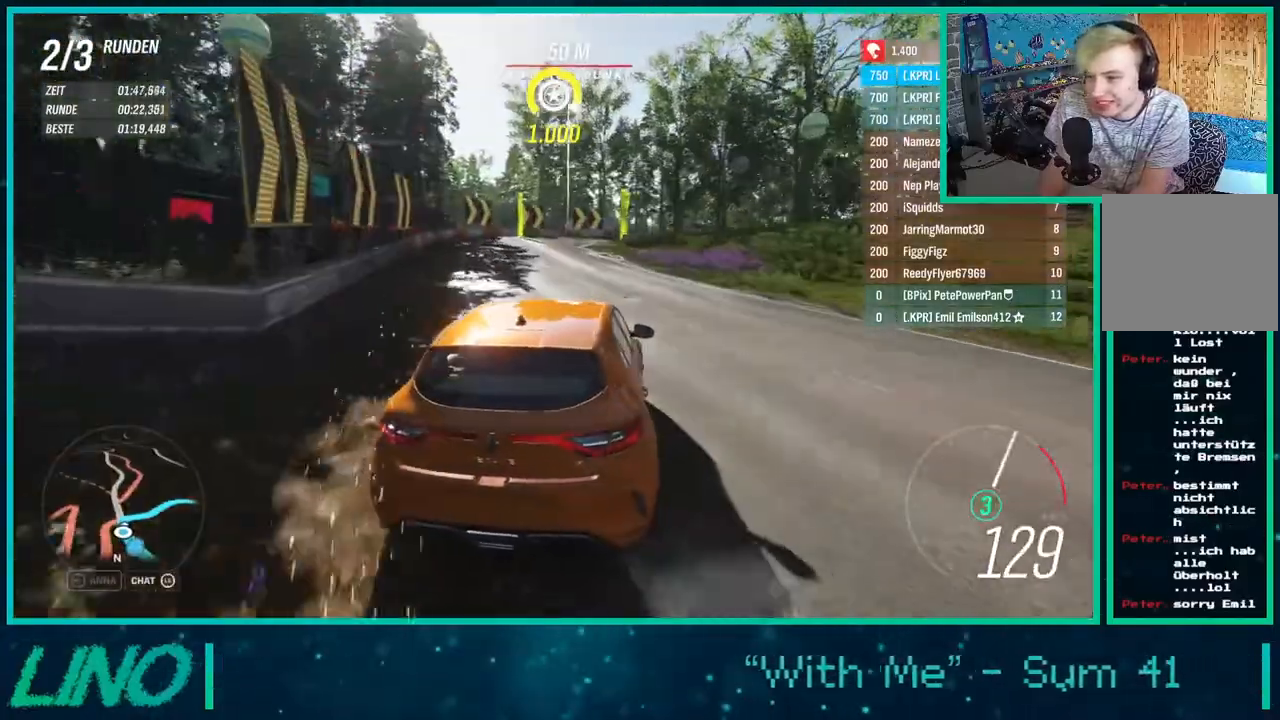
{"buttons": [], "left_stick": "right", "right_stick": "center", "events": [[467, "R2", "up"]]}
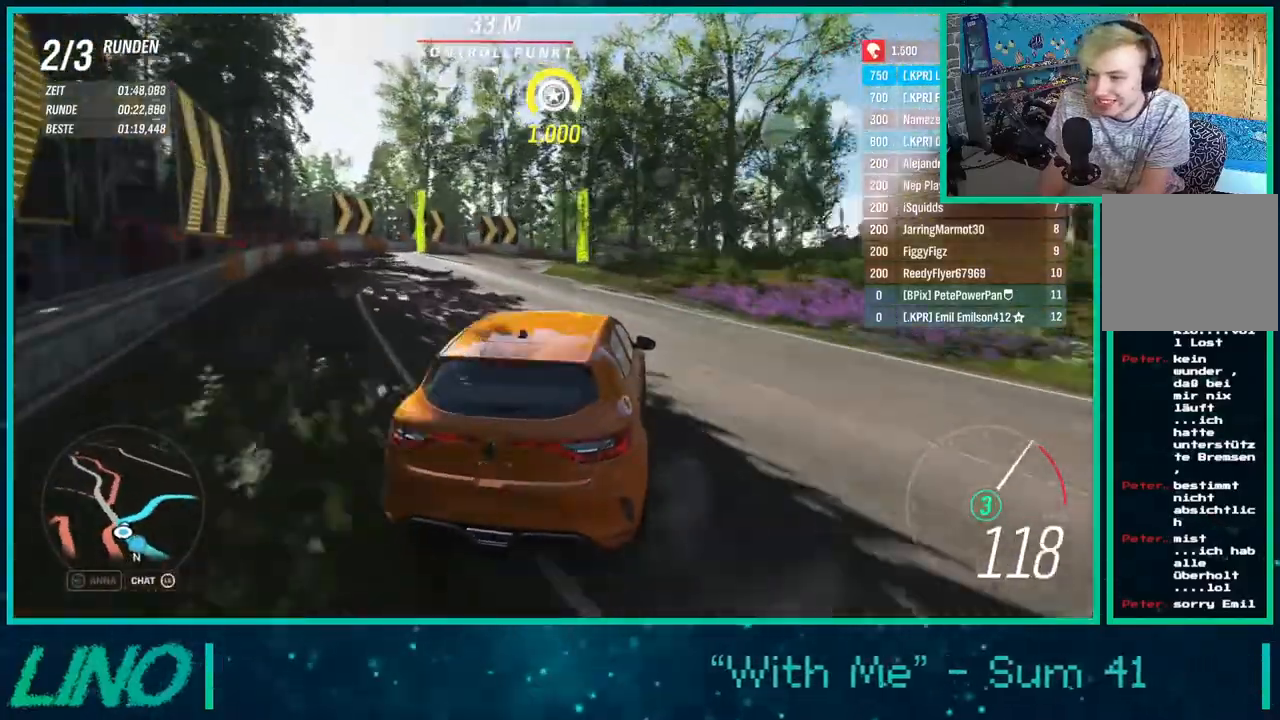
{"buttons": ["R2"], "left_stick": "right", "right_stick": "center", "events": [[100, "X", "down"], [183, "X", "up"], [467, "R2", "down"]]}
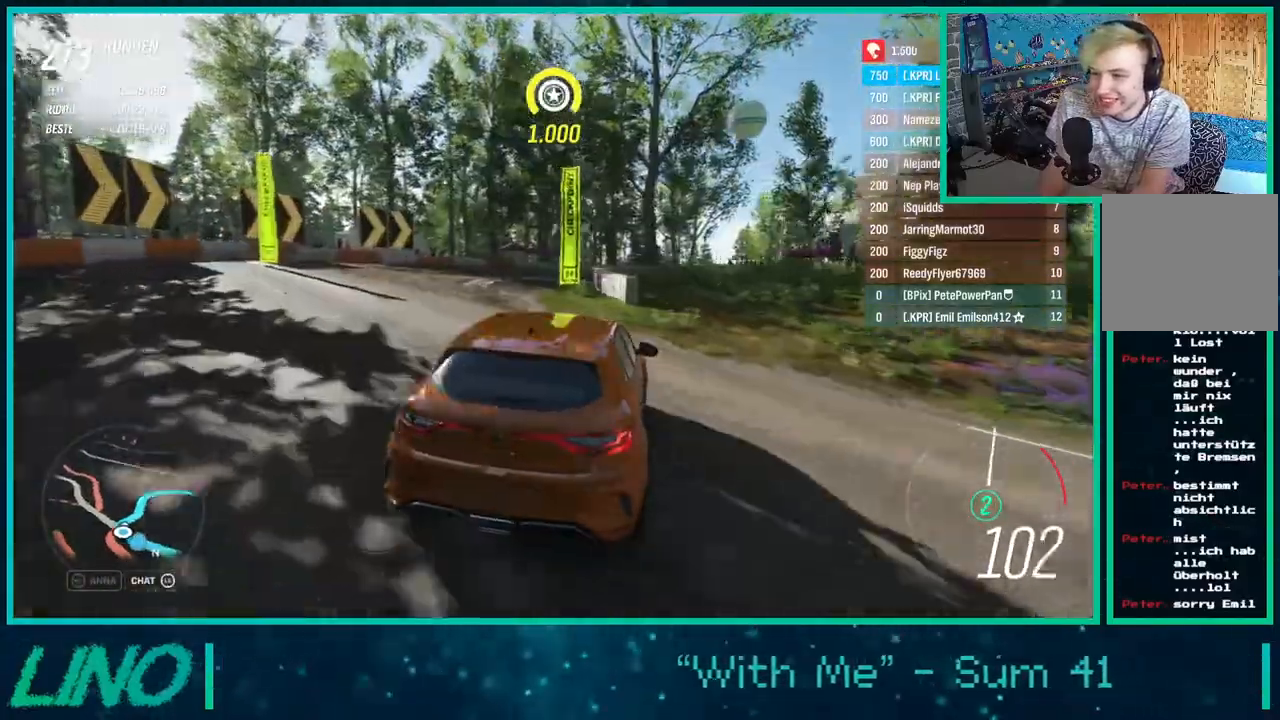
{"buttons": ["R2"], "left_stick": "right", "right_stick": "up", "events": [[33, "right_stick", "up"]]}
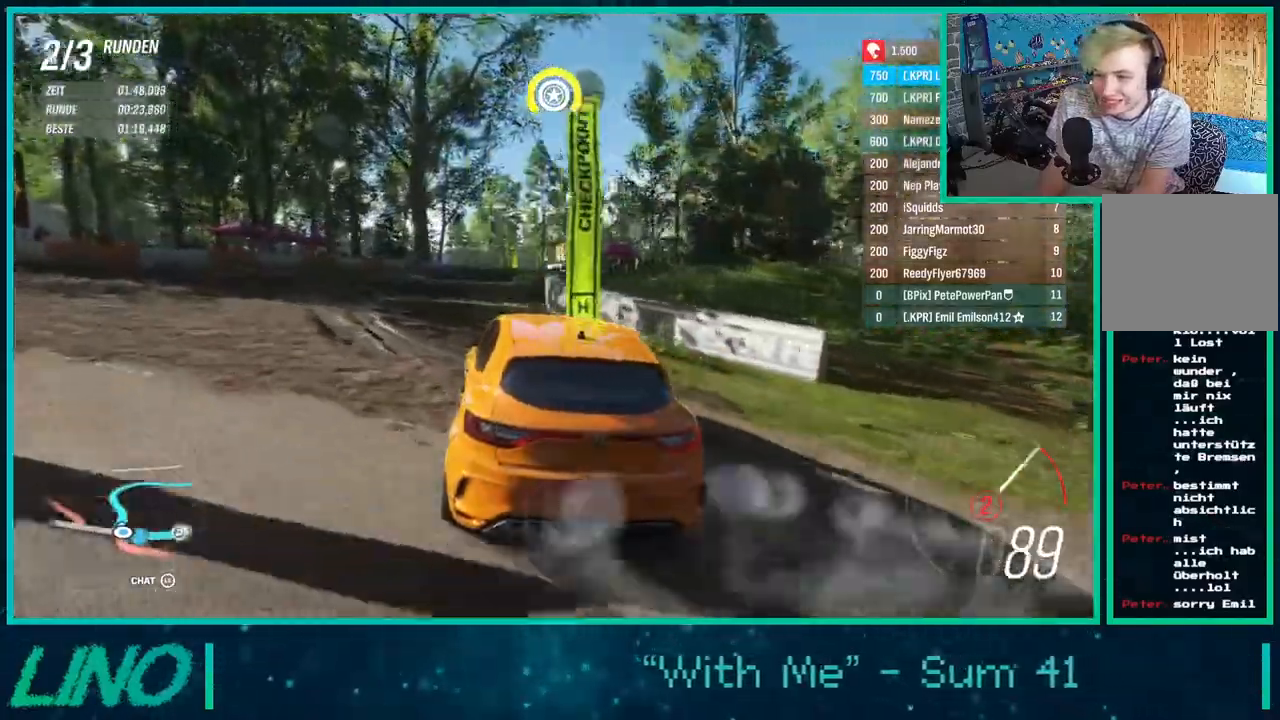
{"buttons": ["R2"], "left_stick": "center", "right_stick": "up", "events": [[200, "left_stick", "center"]]}
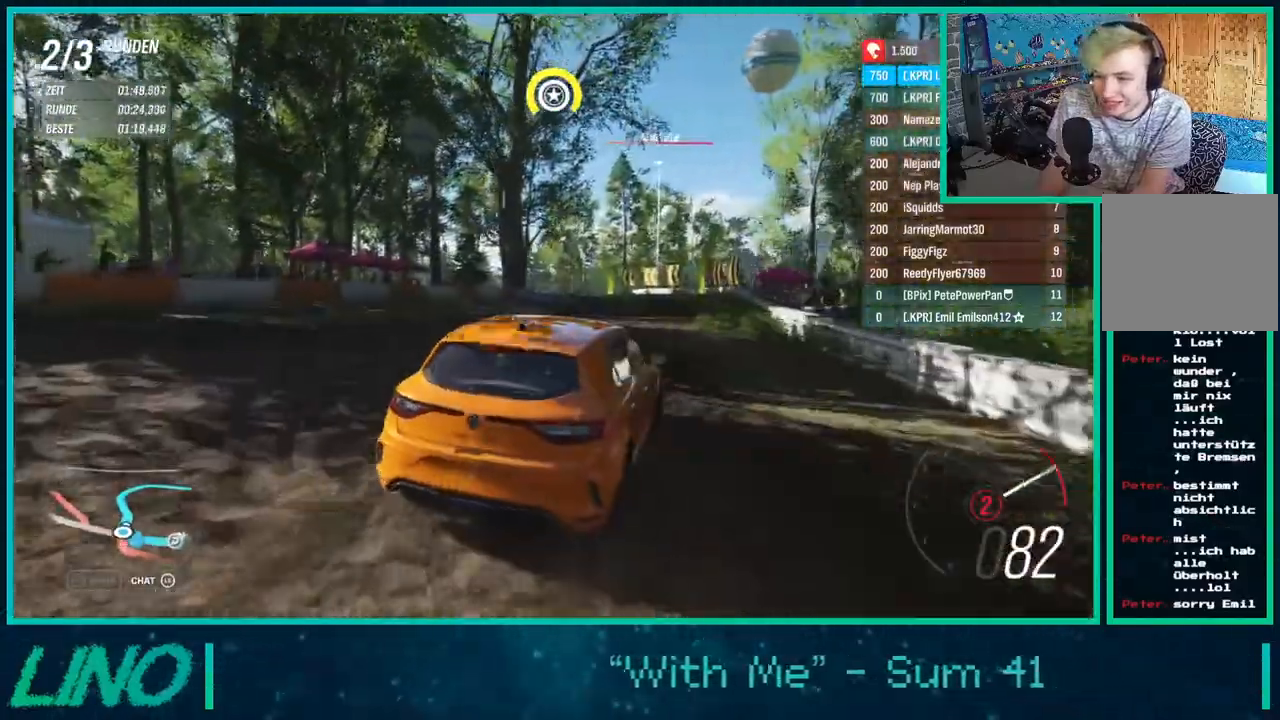
{"buttons": ["R2"], "left_stick": "center", "right_stick": "up", "events": [[133, "left_stick", "down-left"], [383, "left_stick", "center"]]}
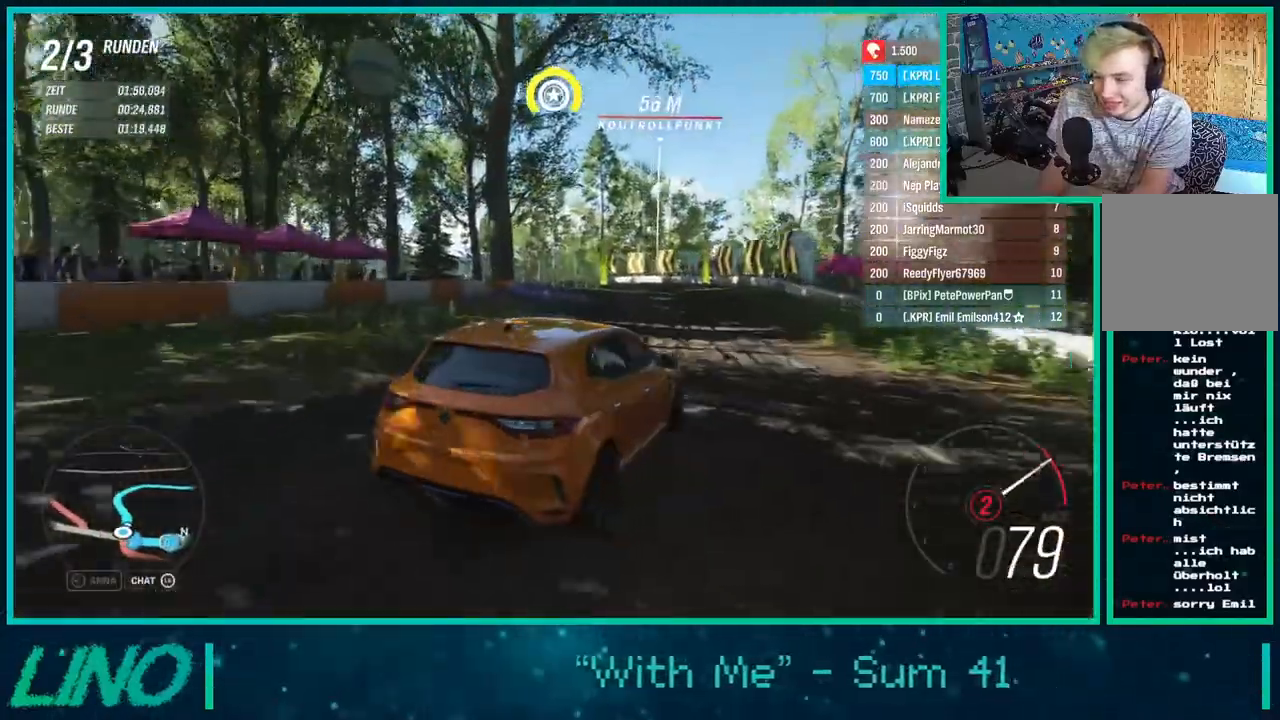
{"buttons": ["R2"], "left_stick": "center", "right_stick": "up", "events": [[67, "left_stick", "down-left"], [500, "left_stick", "center"]]}
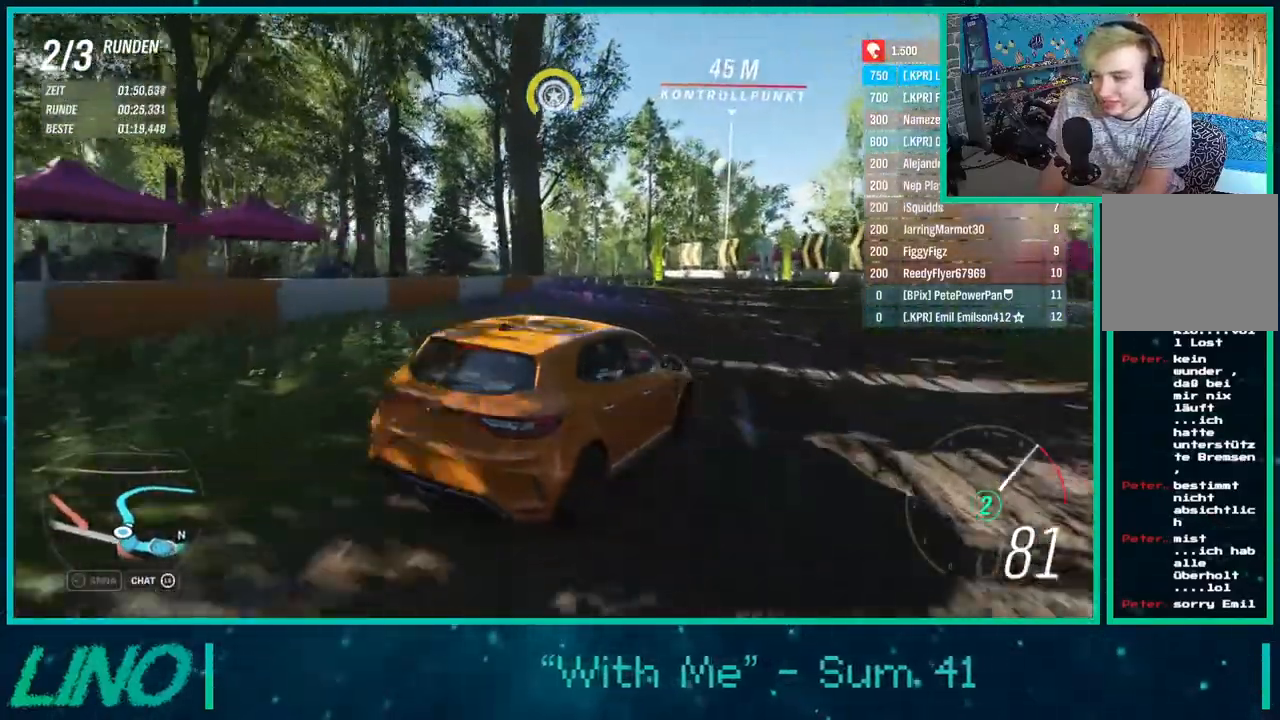
{"buttons": ["R2"], "left_stick": "down-left", "right_stick": "up", "events": [[300, "left_stick", "down-left"]]}
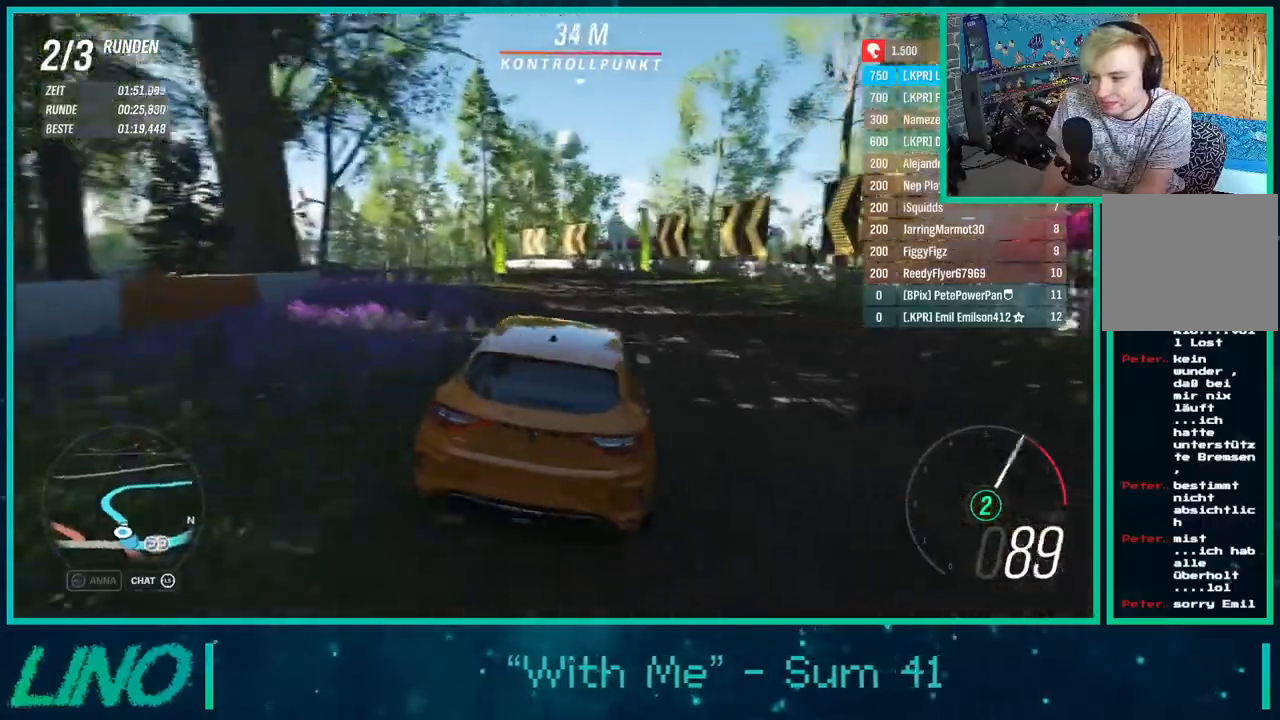
{"buttons": ["R2"], "left_stick": "center", "right_stick": "up", "events": [[467, "left_stick", "center"]]}
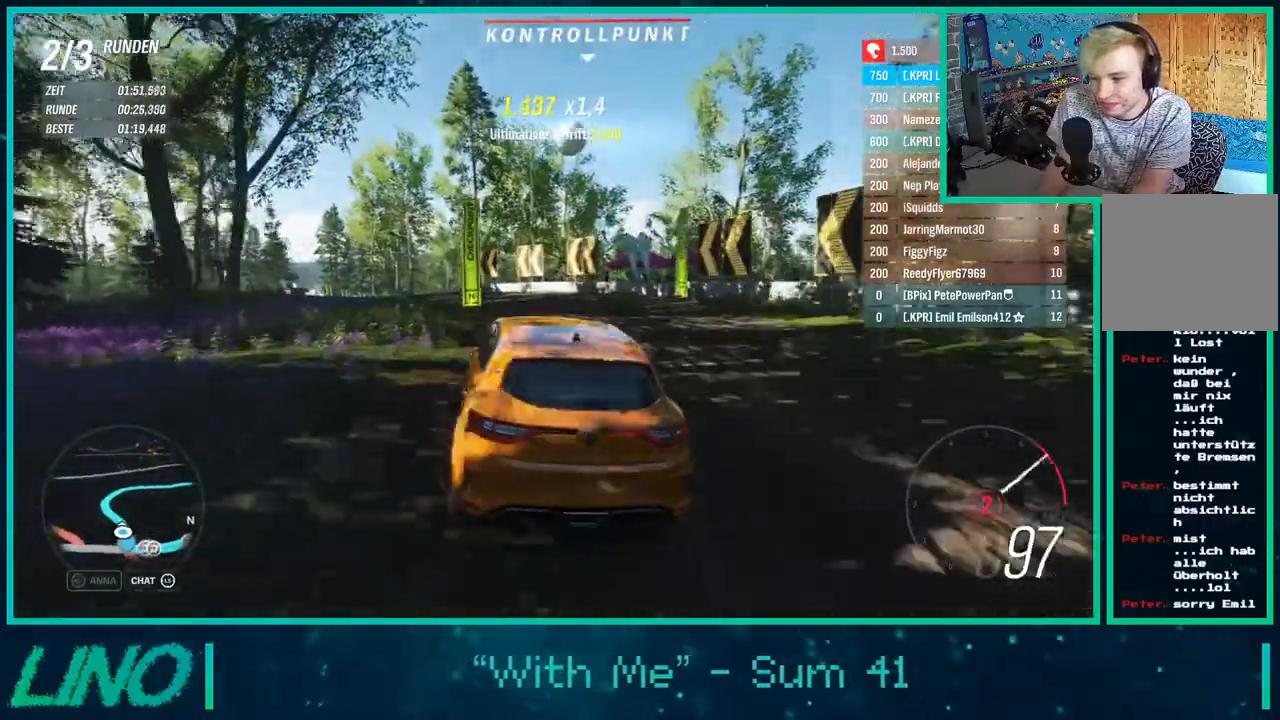
{"buttons": ["R2"], "left_stick": "down-left", "right_stick": "up", "events": [[150, "X", "down"], [250, "X", "up"], [250, "left_stick", "down-left"]]}
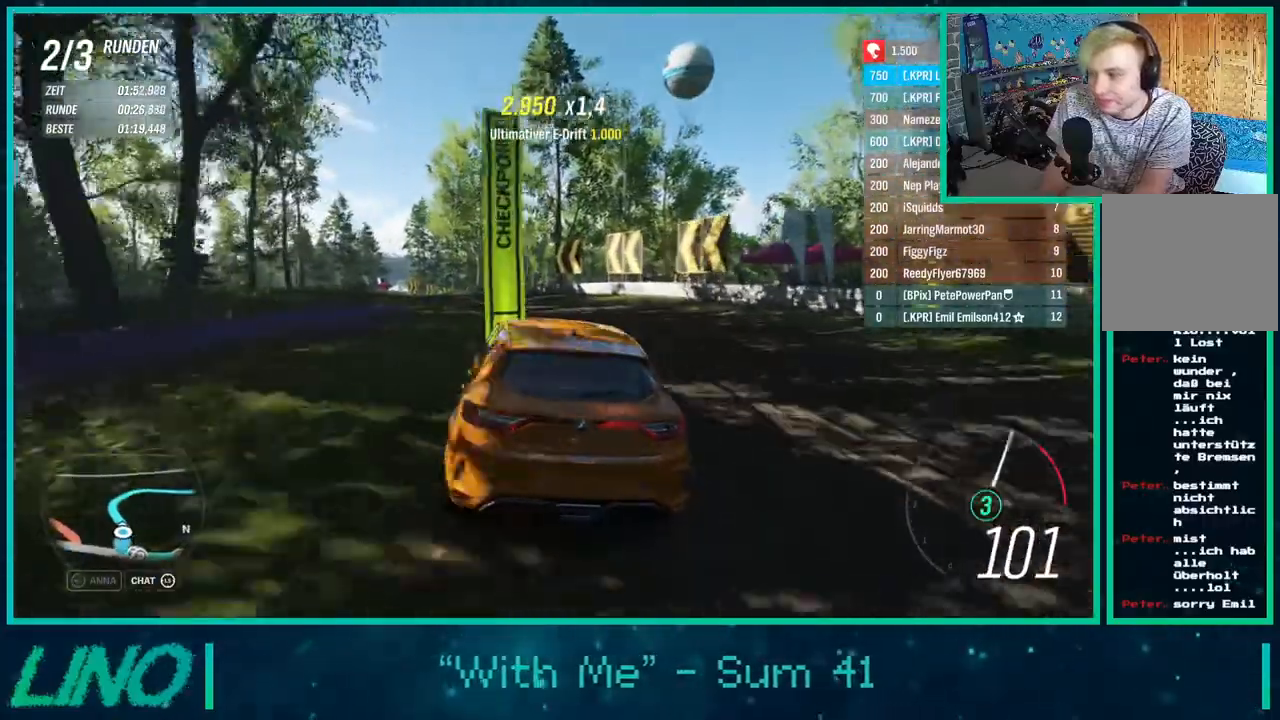
{"buttons": ["R2"], "left_stick": "down-left", "right_stick": "up", "events": []}
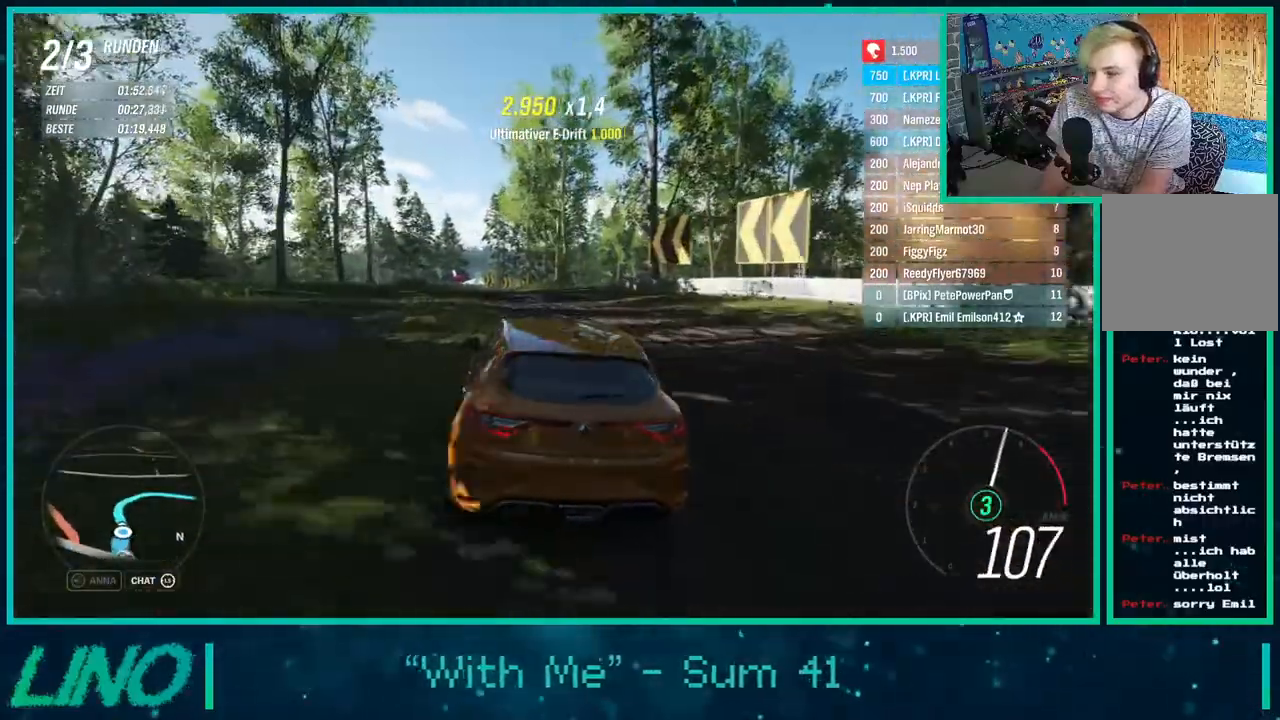
{"buttons": ["R2"], "left_stick": "down-left", "right_stick": "up", "events": []}
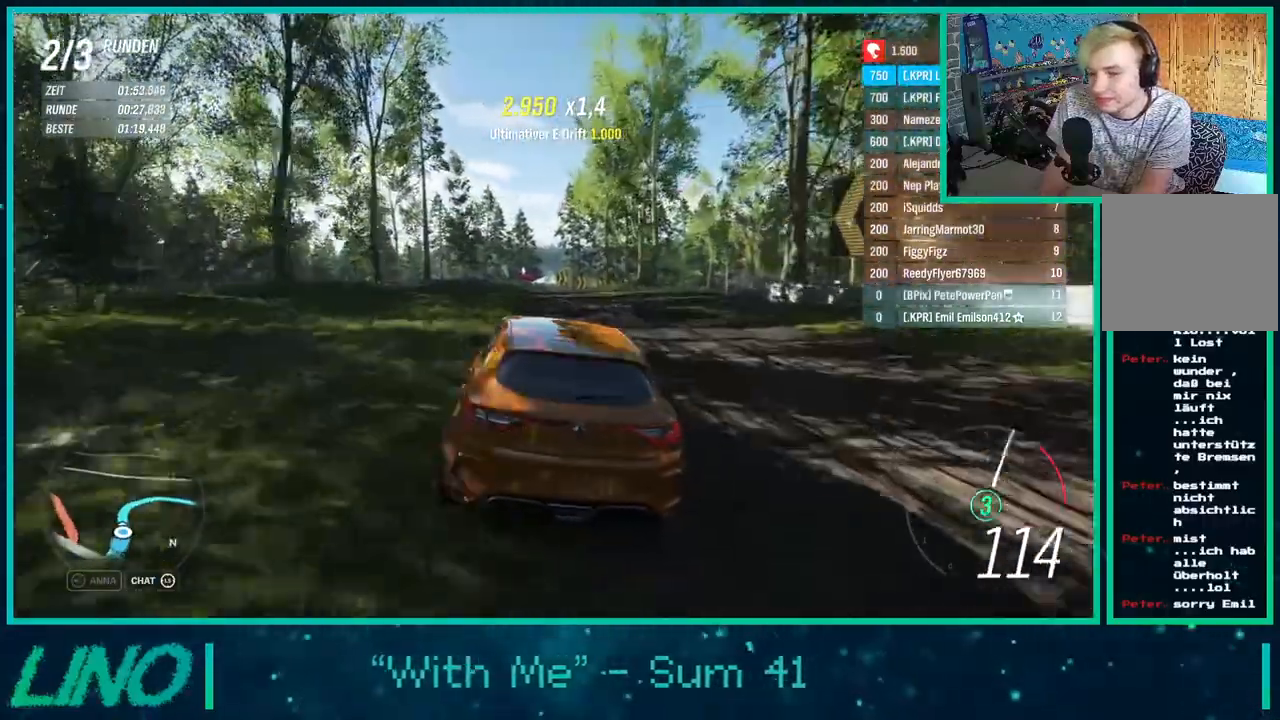
{"buttons": ["R2"], "left_stick": "right", "right_stick": "up", "events": [[50, "left_stick", "right"]]}
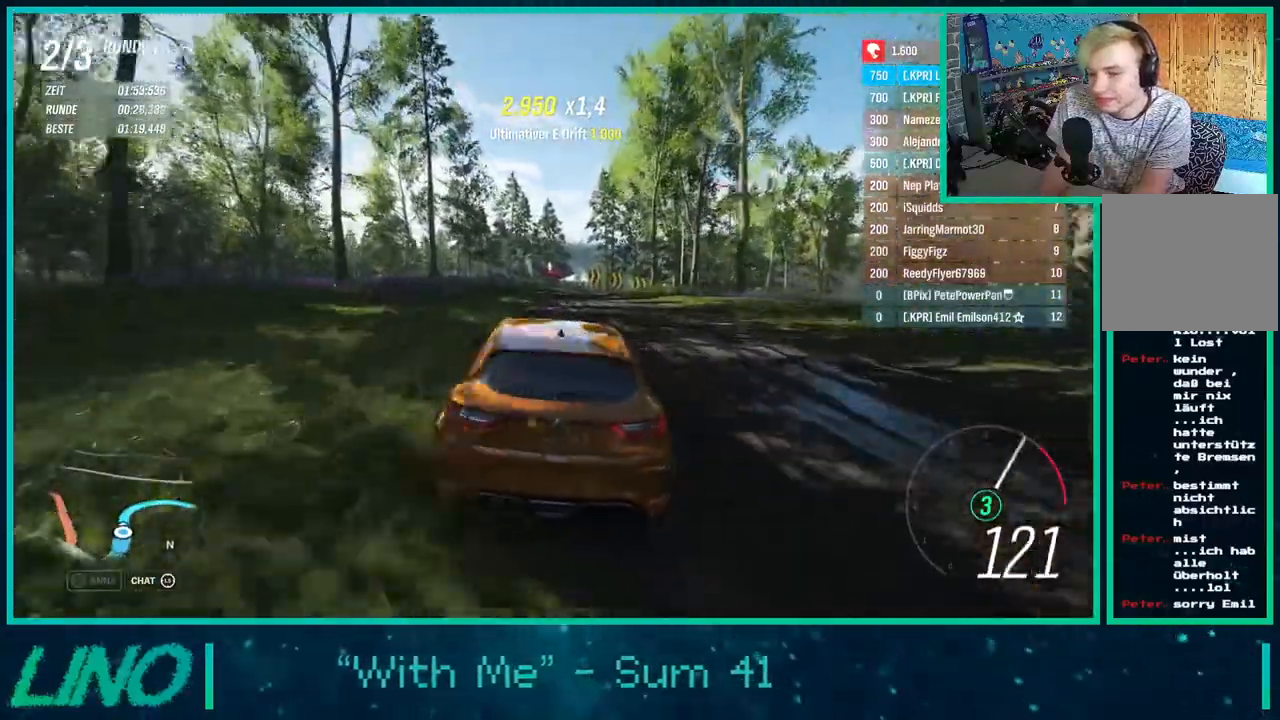
{"buttons": ["R2"], "left_stick": "right", "right_stick": "down", "events": [[433, "right_stick", "down"]]}
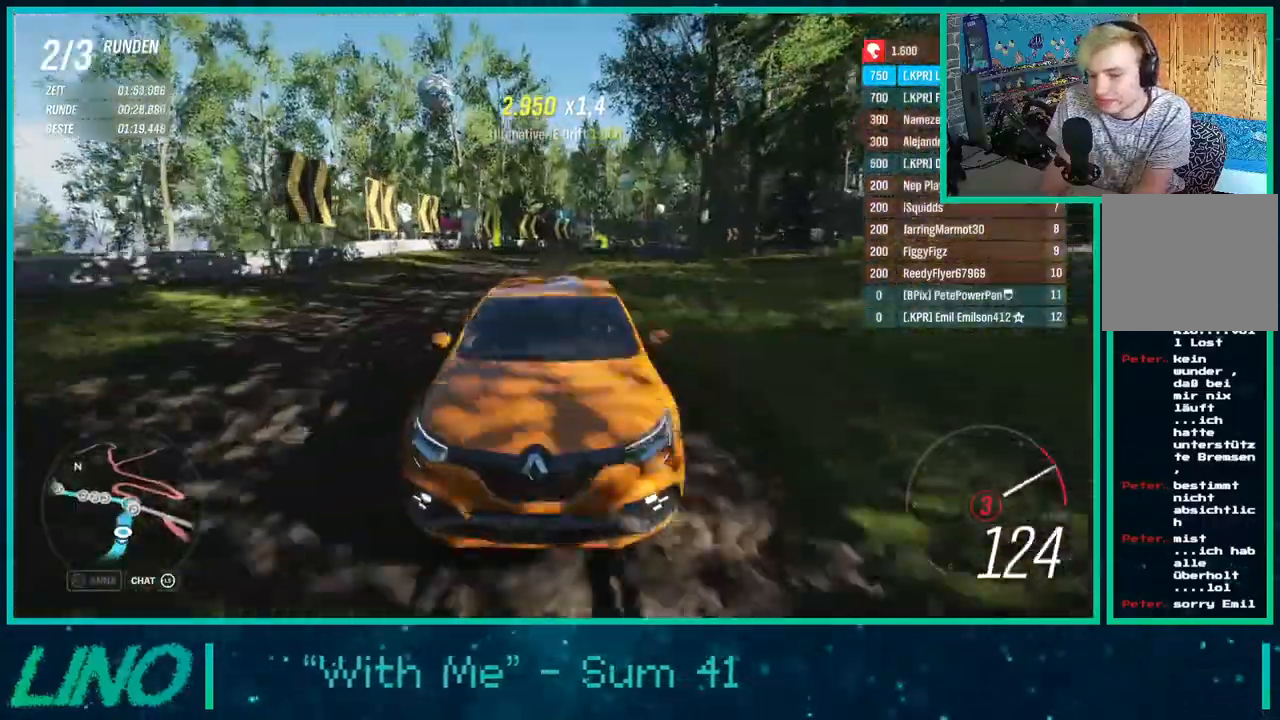
{"buttons": ["R2"], "left_stick": "up-right", "right_stick": "center", "events": [[233, "left_stick", "up-right"], [233, "right_stick", "center"]]}
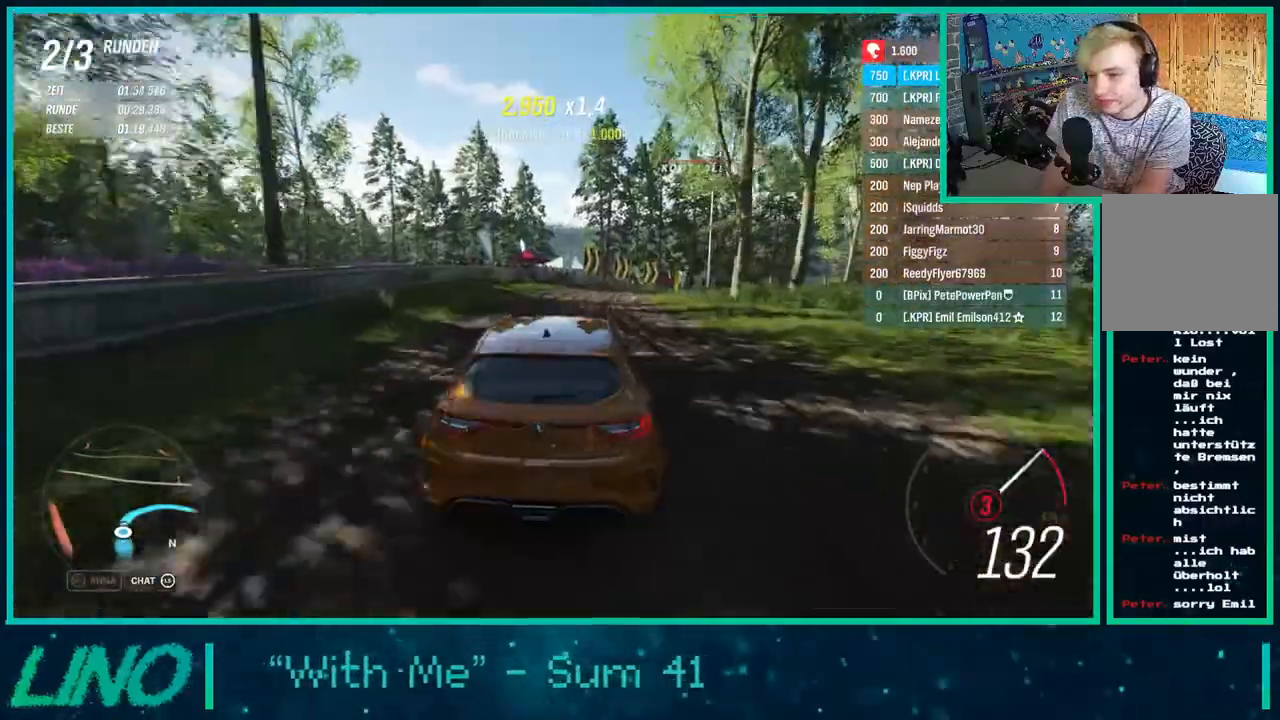
{"buttons": ["R2"], "left_stick": "up-right", "right_stick": "center", "events": []}
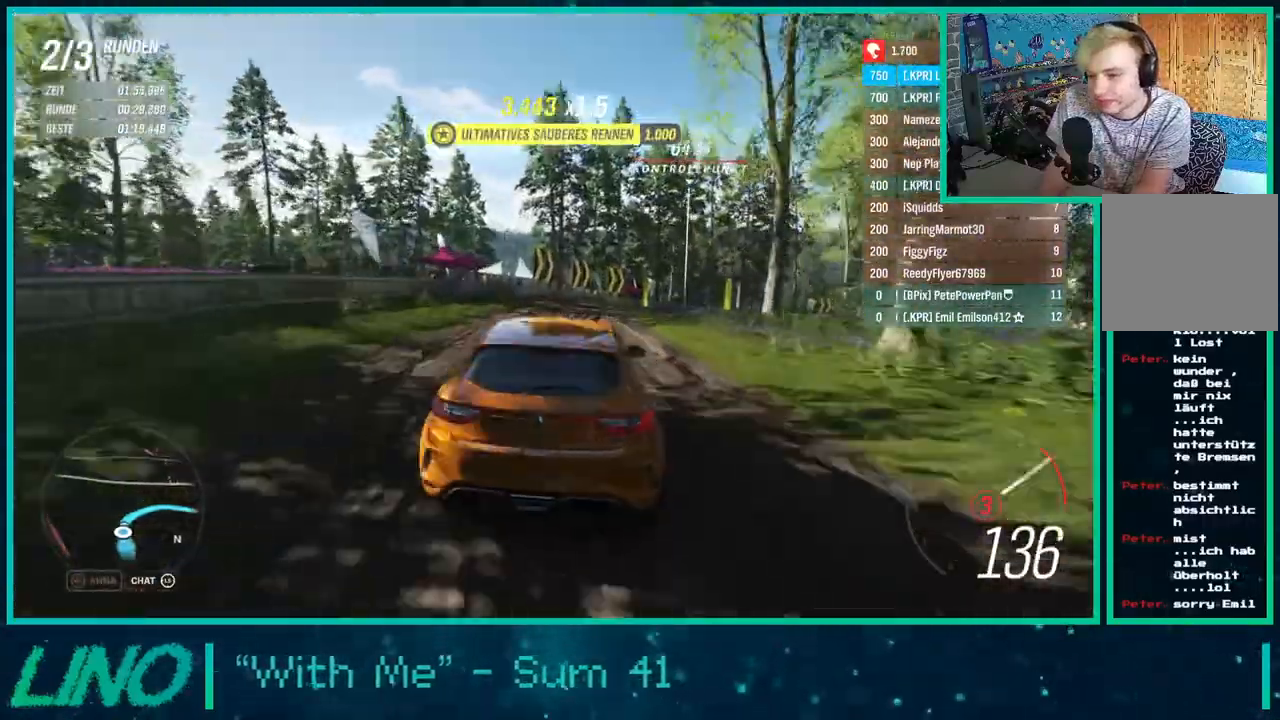
{"buttons": ["R2"], "left_stick": "up-right", "right_stick": "center", "events": []}
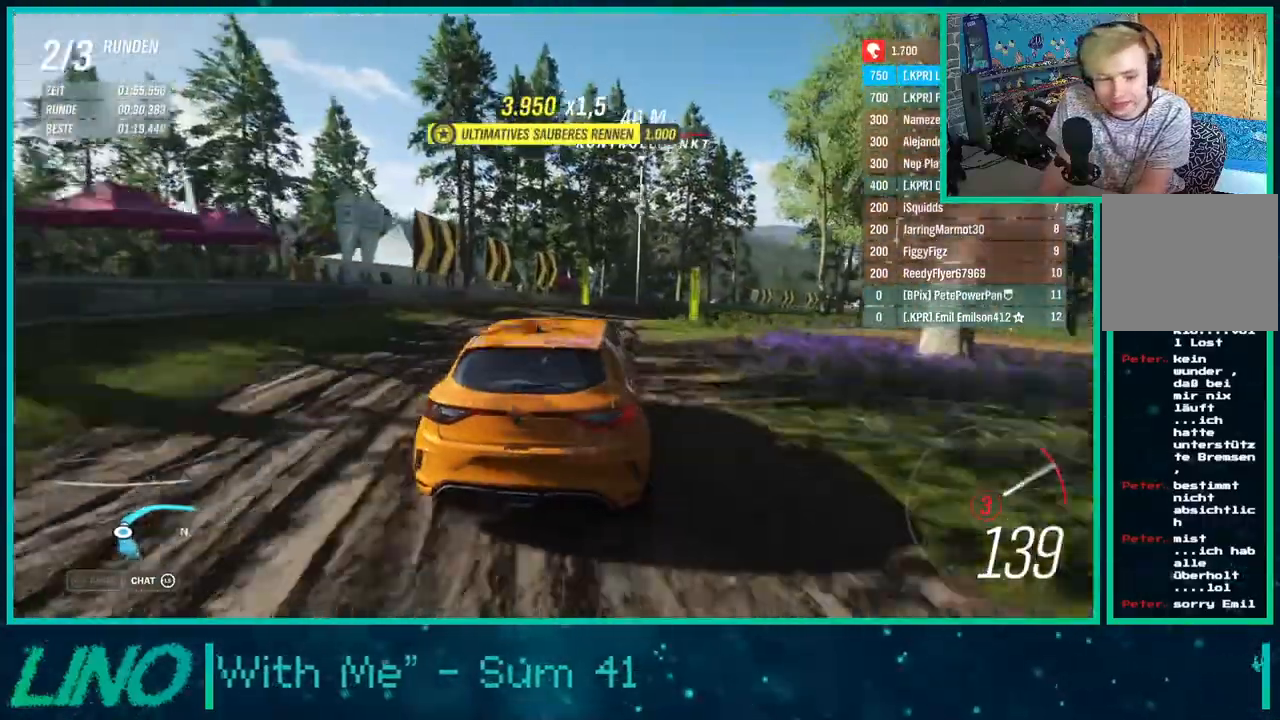
{"buttons": ["R2"], "left_stick": "up-right", "right_stick": "center", "events": [[33, "X", "down"], [150, "X", "up"]]}
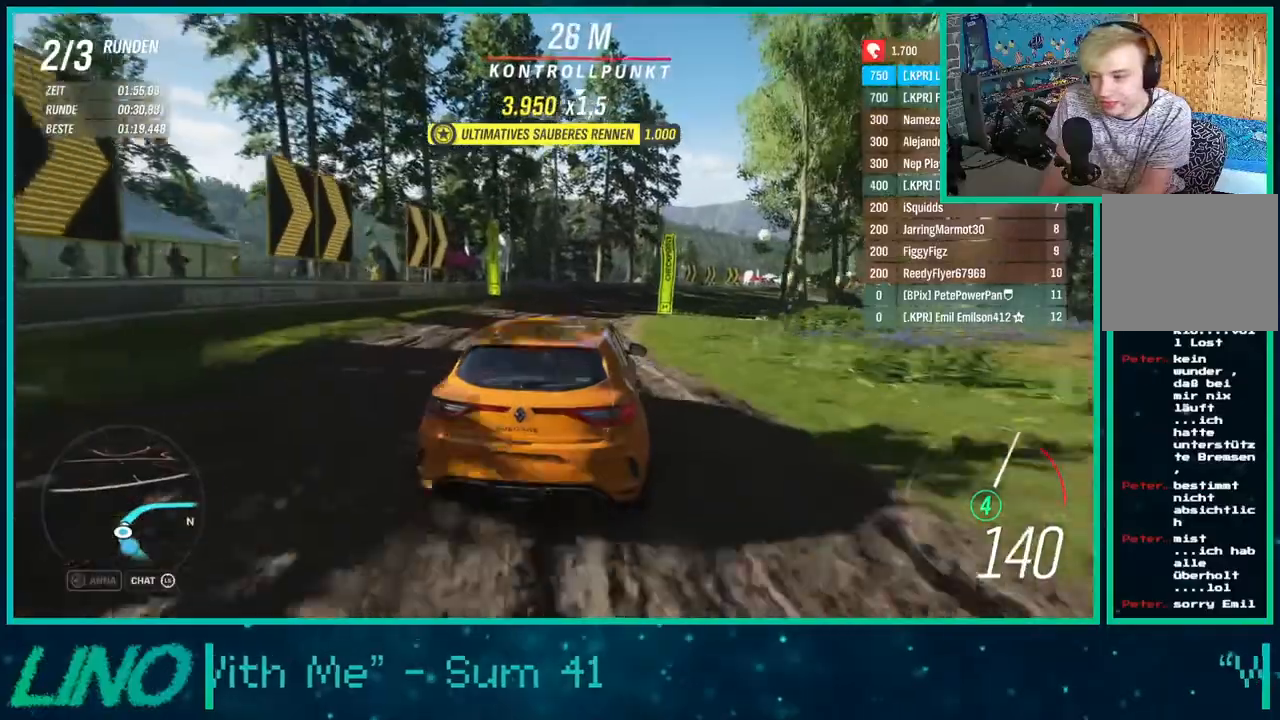
{"buttons": ["R2"], "left_stick": "up", "right_stick": "center", "events": [[417, "left_stick", "up"]]}
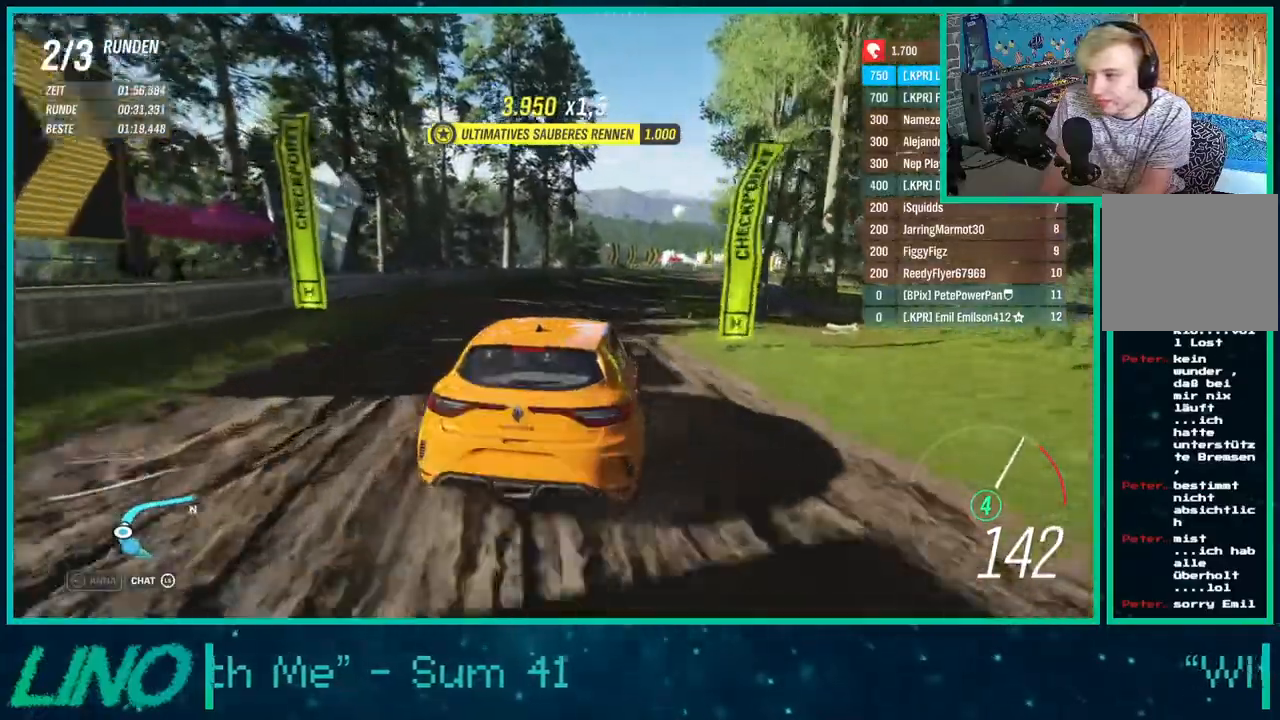
{"buttons": ["R2"], "left_stick": "left", "right_stick": "center", "events": [[167, "left_stick", "up-right"], [367, "left_stick", "left"]]}
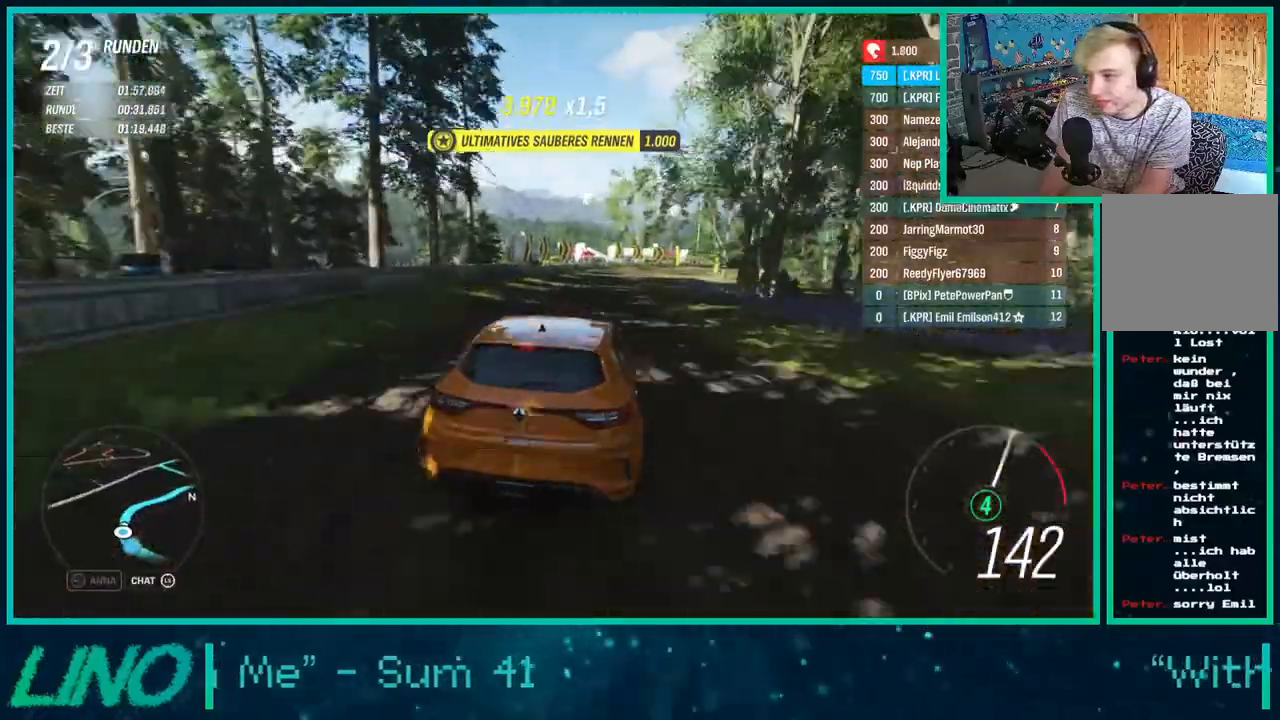
{"buttons": ["R2"], "left_stick": "up-right", "right_stick": "center", "events": [[33, "left_stick", "center"], [83, "left_stick", "up-right"]]}
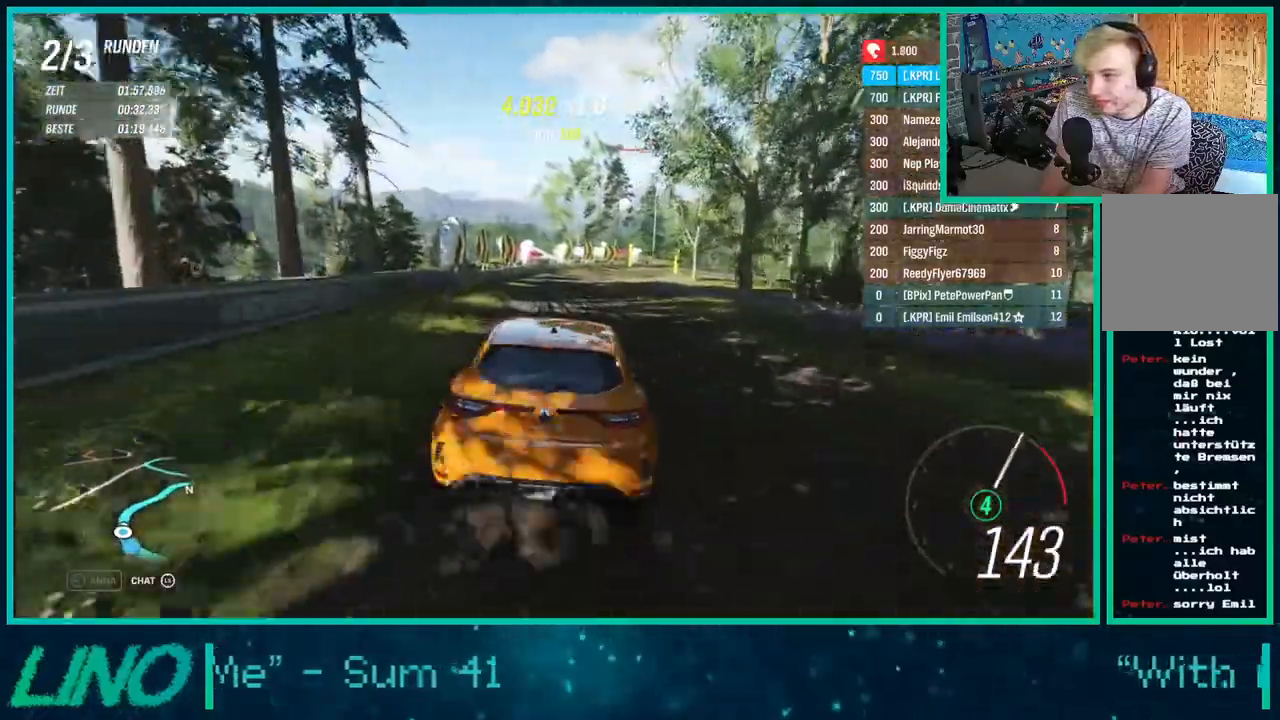
{"buttons": ["R2"], "left_stick": "up", "right_stick": "center", "events": [[183, "left_stick", "up"]]}
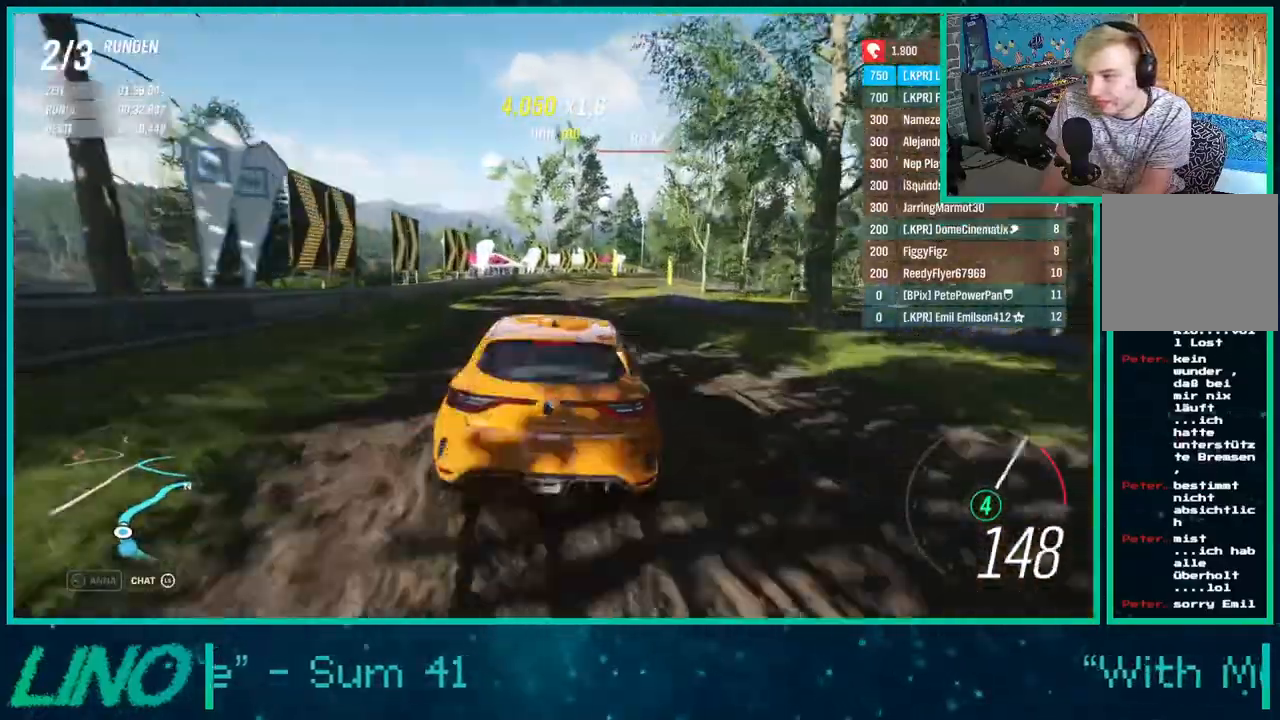
{"buttons": ["R2"], "left_stick": "up-right", "right_stick": "center", "events": [[167, "left_stick", "up-right"], [300, "left_stick", "up"], [483, "left_stick", "up-right"]]}
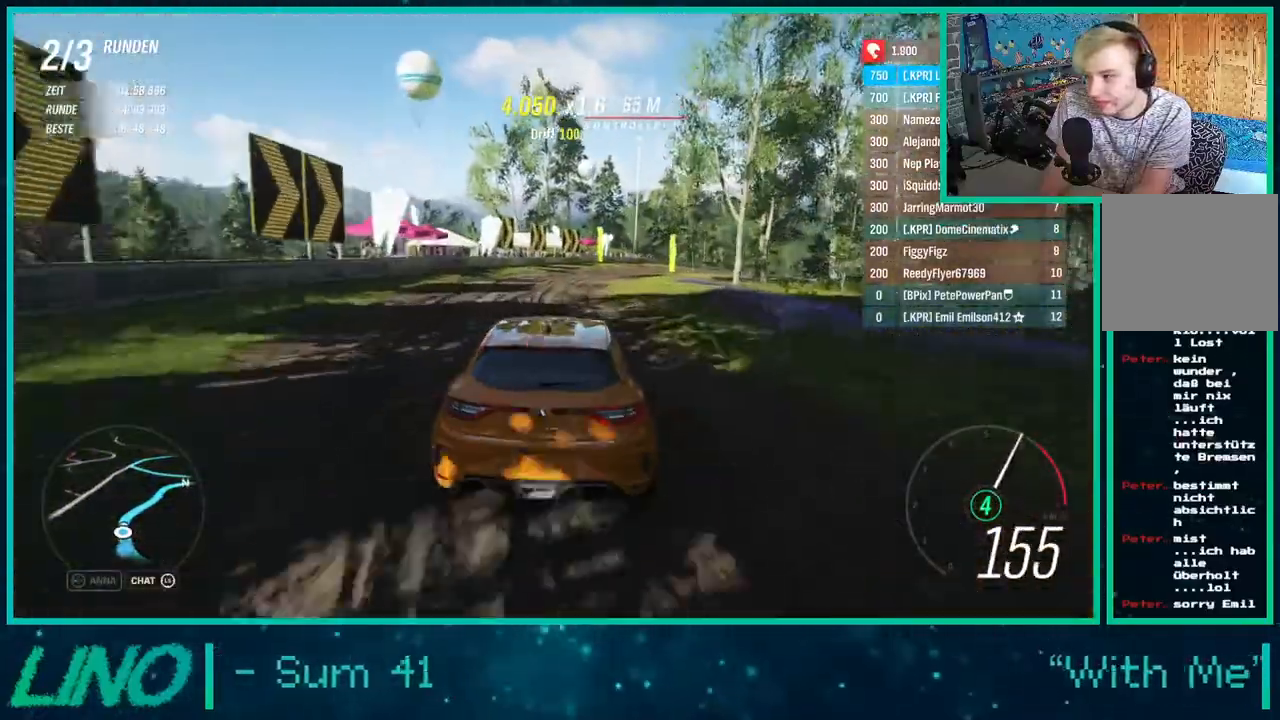
{"buttons": ["R2"], "left_stick": "up", "right_stick": "center", "events": [[217, "left_stick", "up"]]}
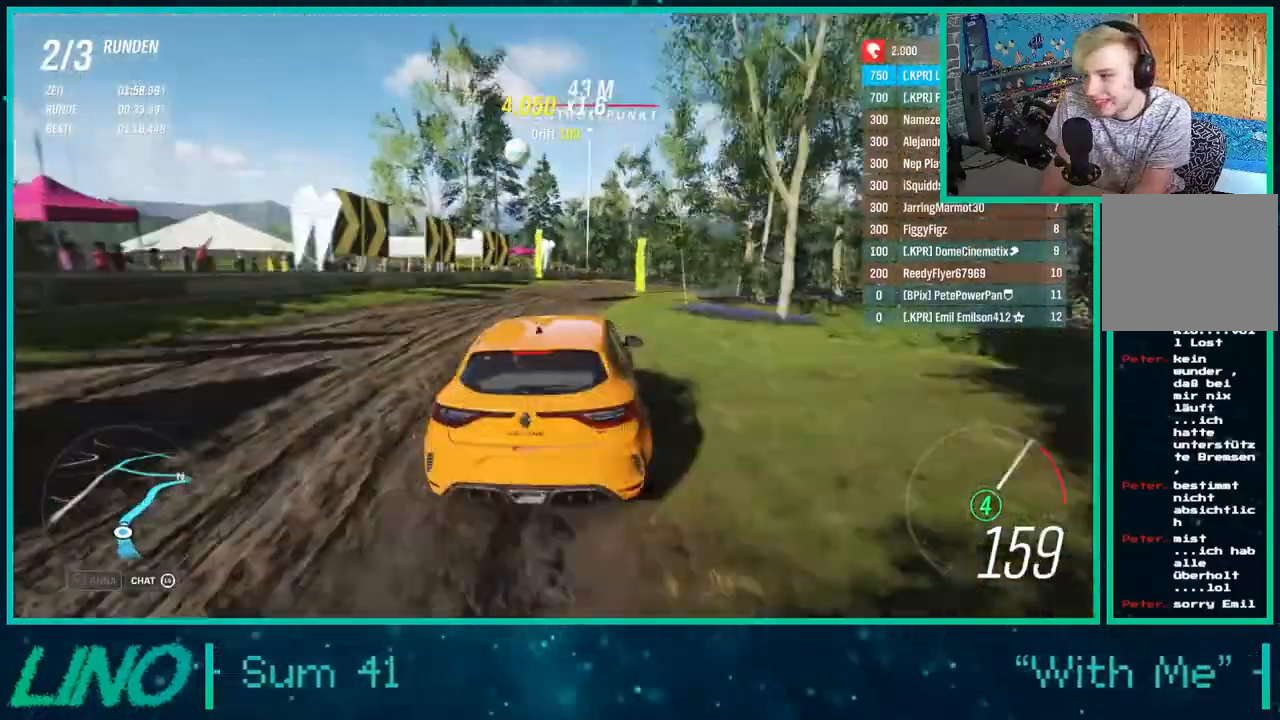
{"buttons": ["R2"], "left_stick": "up-right", "right_stick": "center", "events": [[217, "left_stick", "up-right"]]}
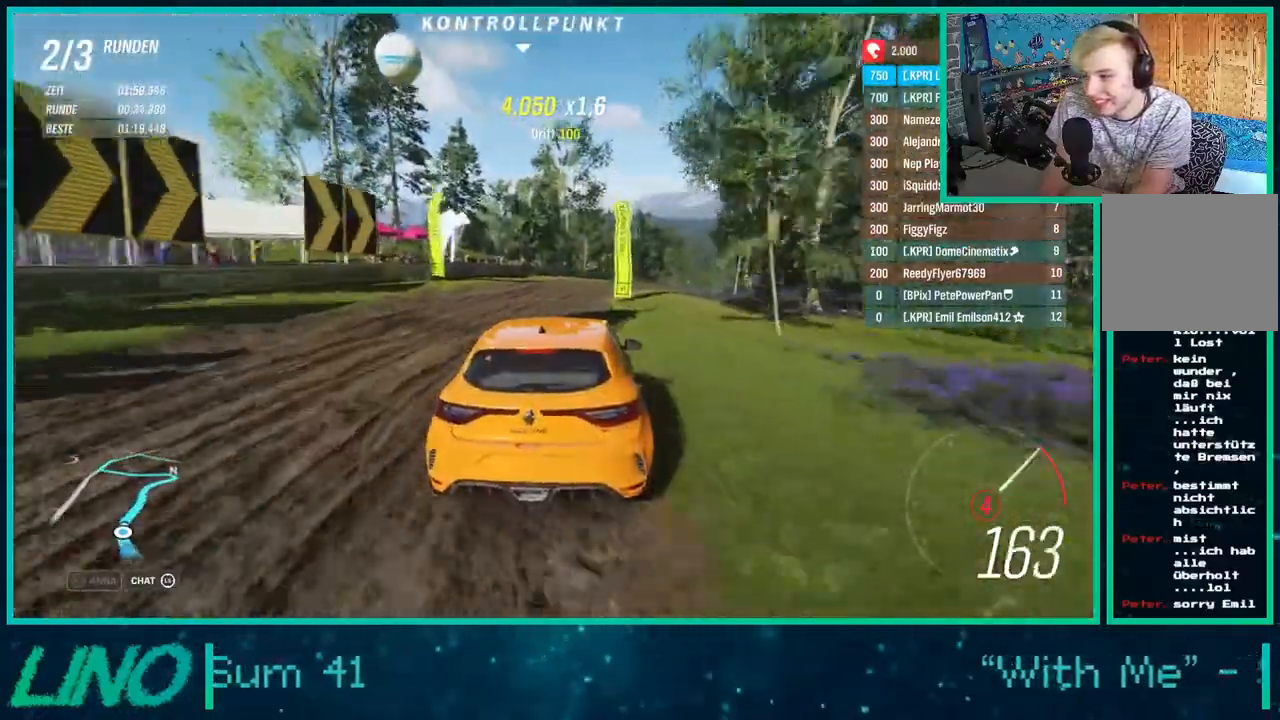
{"buttons": ["R2"], "left_stick": "up-right", "right_stick": "center", "events": []}
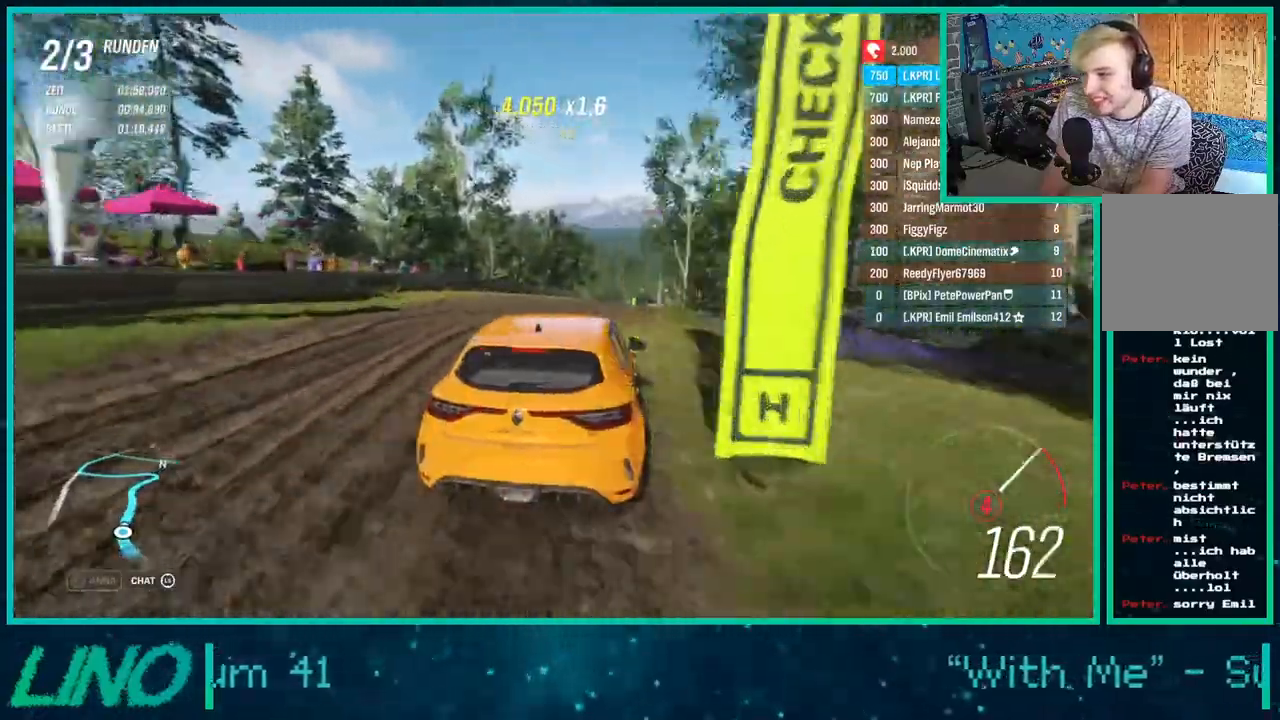
{"buttons": ["R2"], "left_stick": "down-left", "right_stick": "center", "events": [[183, "left_stick", "right"], [367, "left_stick", "center"], [417, "left_stick", "down-left"]]}
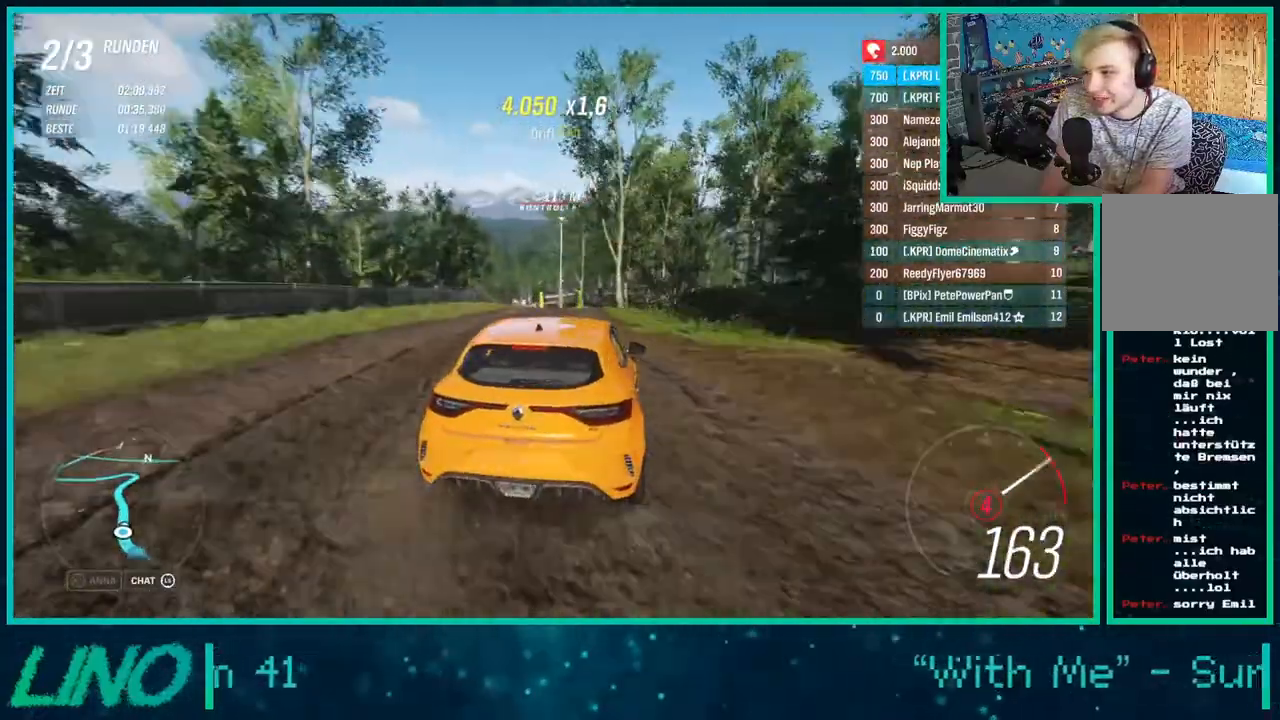
{"buttons": ["R2"], "left_stick": "down-left", "right_stick": "center", "events": [[67, "left_stick", "center"], [317, "left_stick", "down-left"]]}
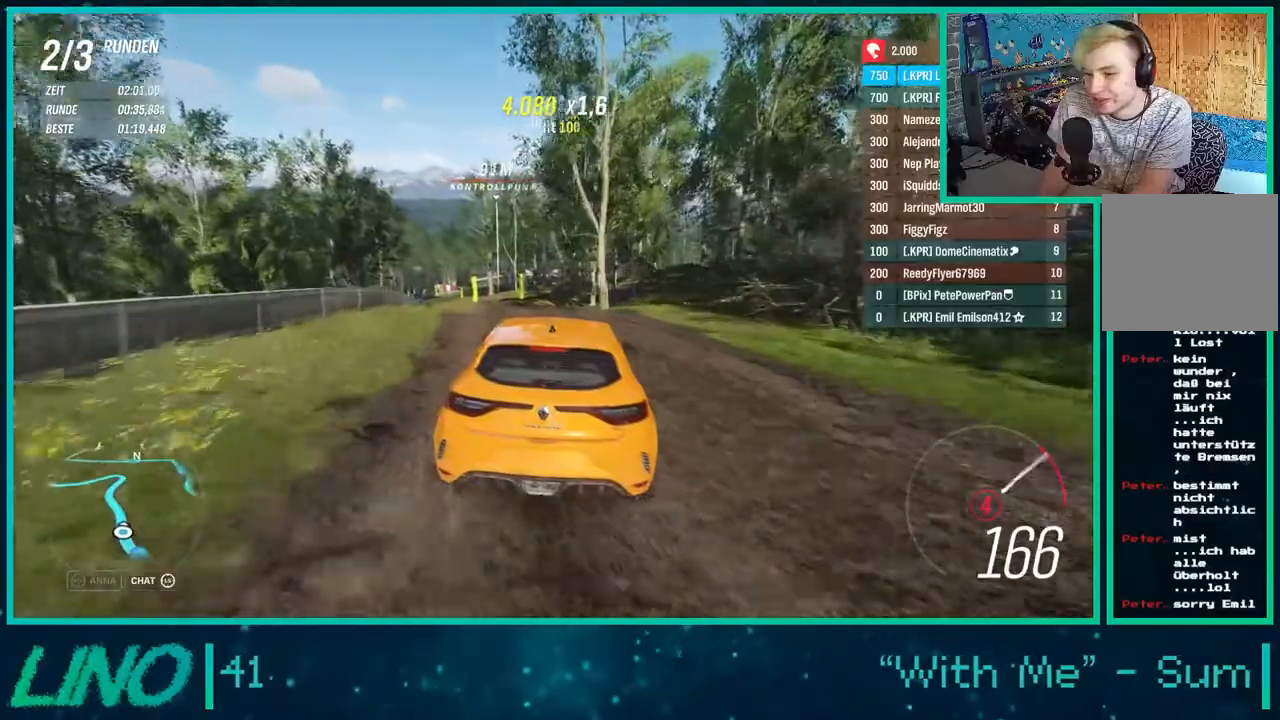
{"buttons": ["R2"], "left_stick": "right", "right_stick": "center", "events": [[133, "left_stick", "right"]]}
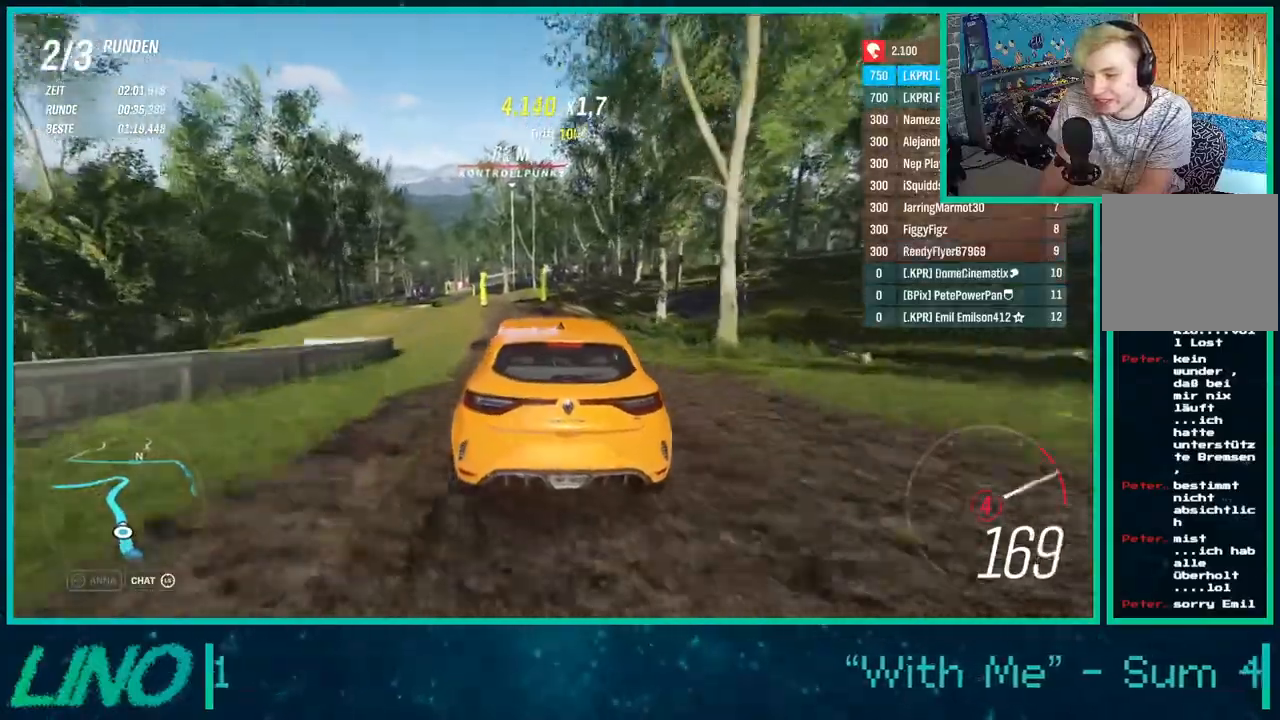
{"buttons": ["R2"], "left_stick": "right", "right_stick": "center"}